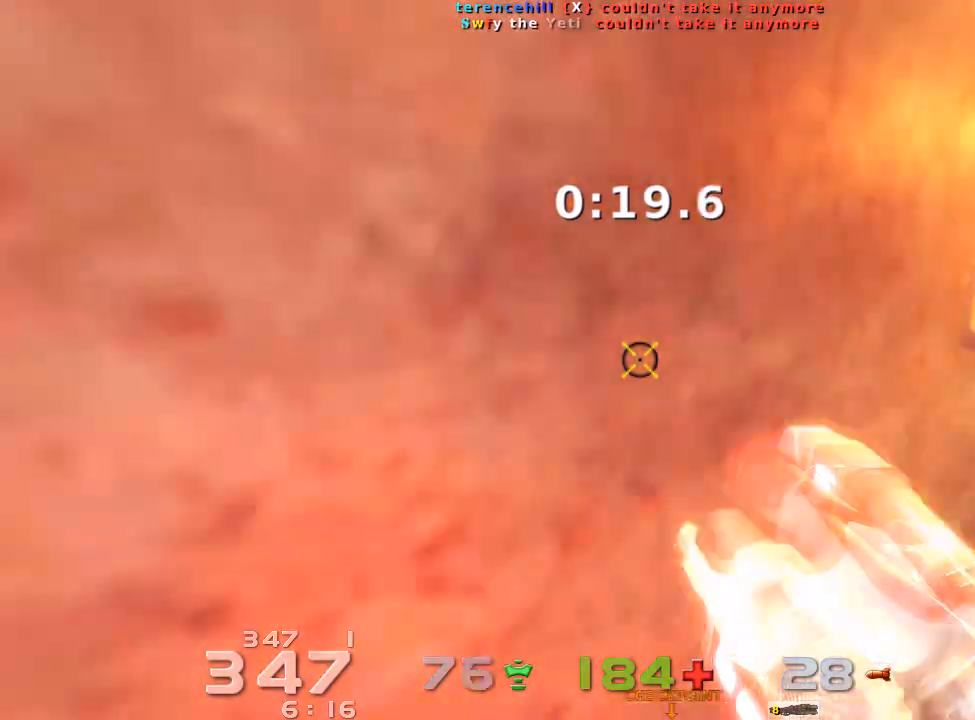
Gameplay with keyboard; each line is a JSON object with the keys held at the frame after it. "events" lists presses ("down") and releases ("up") of "down", "left", "right" and "up" between this image and that frame as [ms after this image, input, new state], when the widget could be followed in between. No other keys are recorded. Mouse input is not recorded. Not read: crouch jump.
{"keys": ["left"], "events": []}
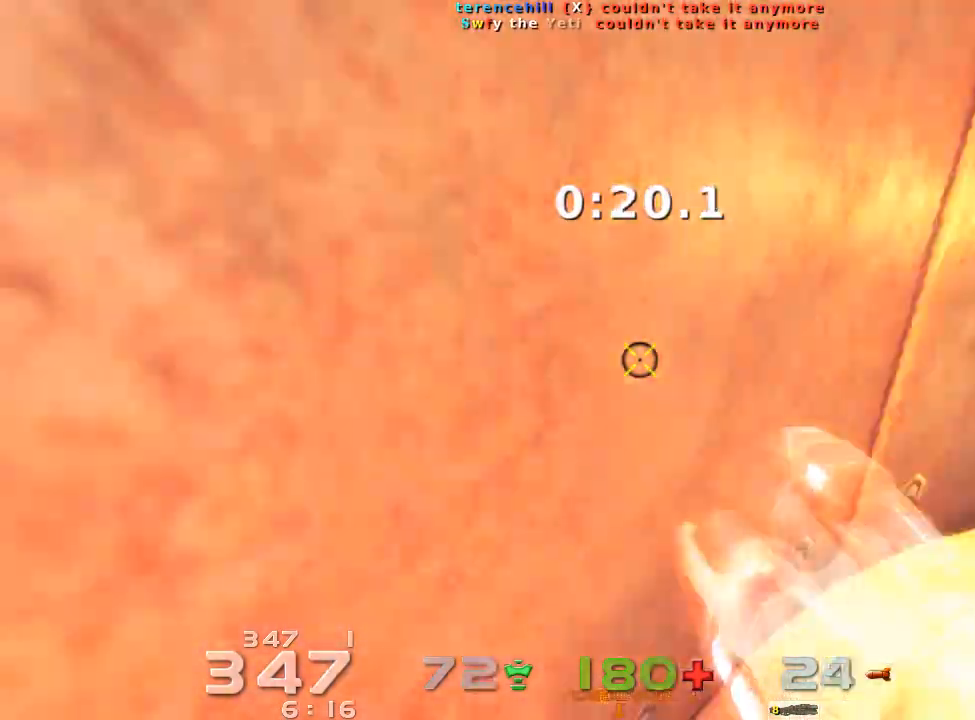
{"keys": ["left"], "events": []}
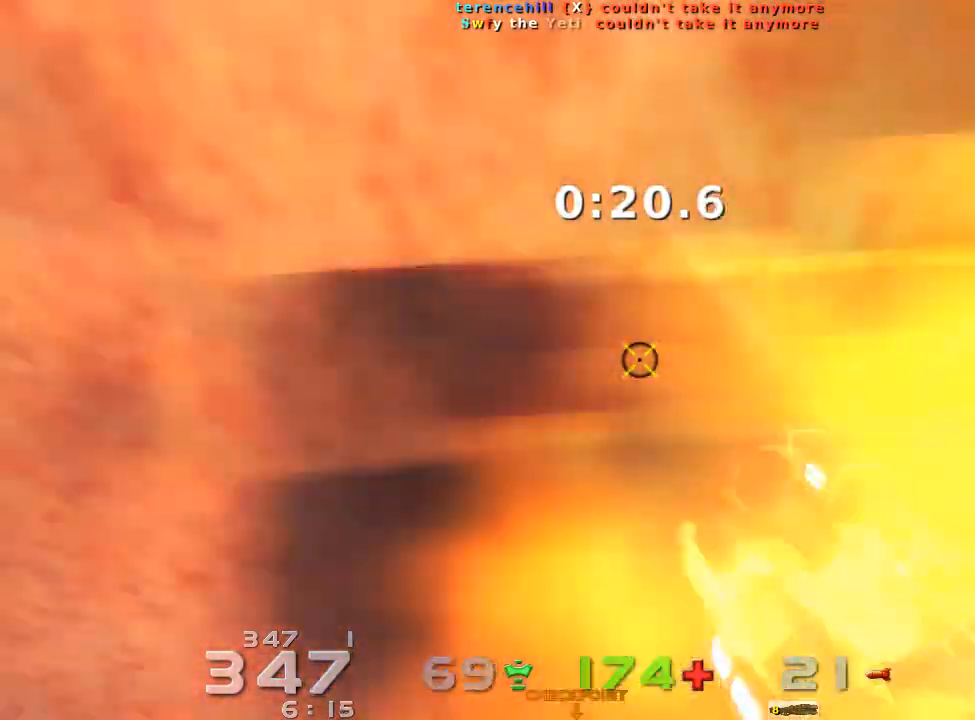
{"keys": ["up"], "events": [[67, "up", "down"], [200, "left", "up"]]}
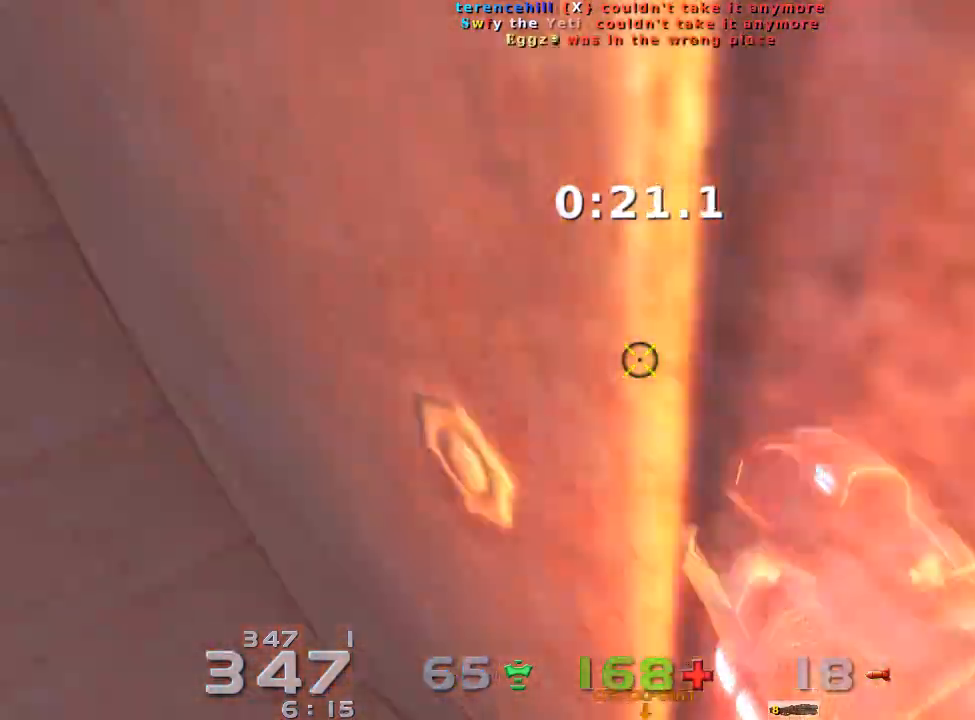
{"keys": ["up"], "events": []}
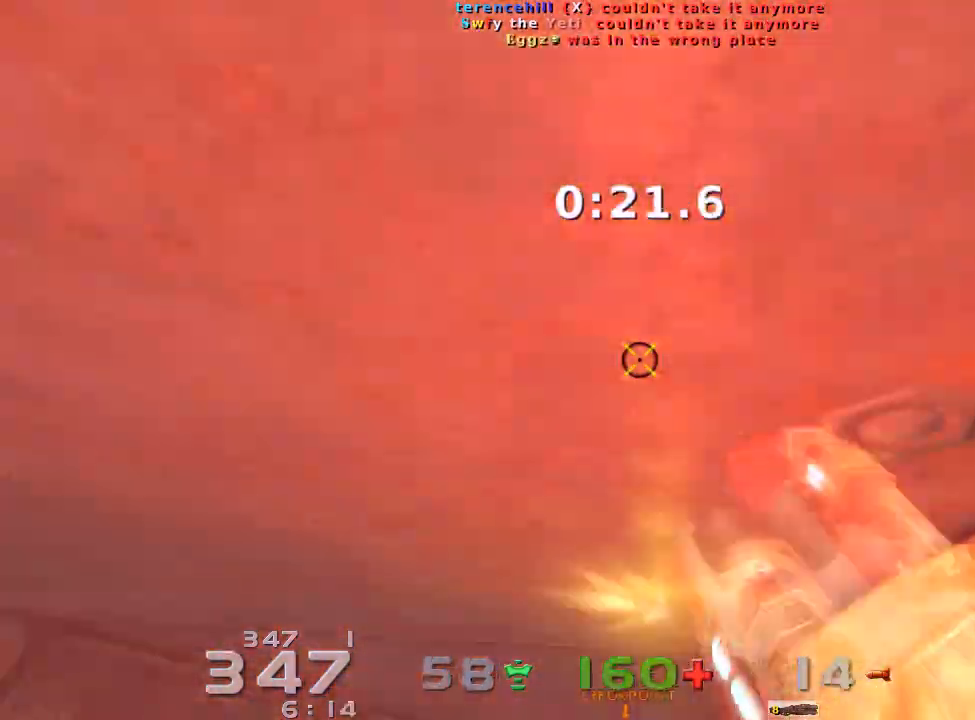
{"keys": ["up"], "events": []}
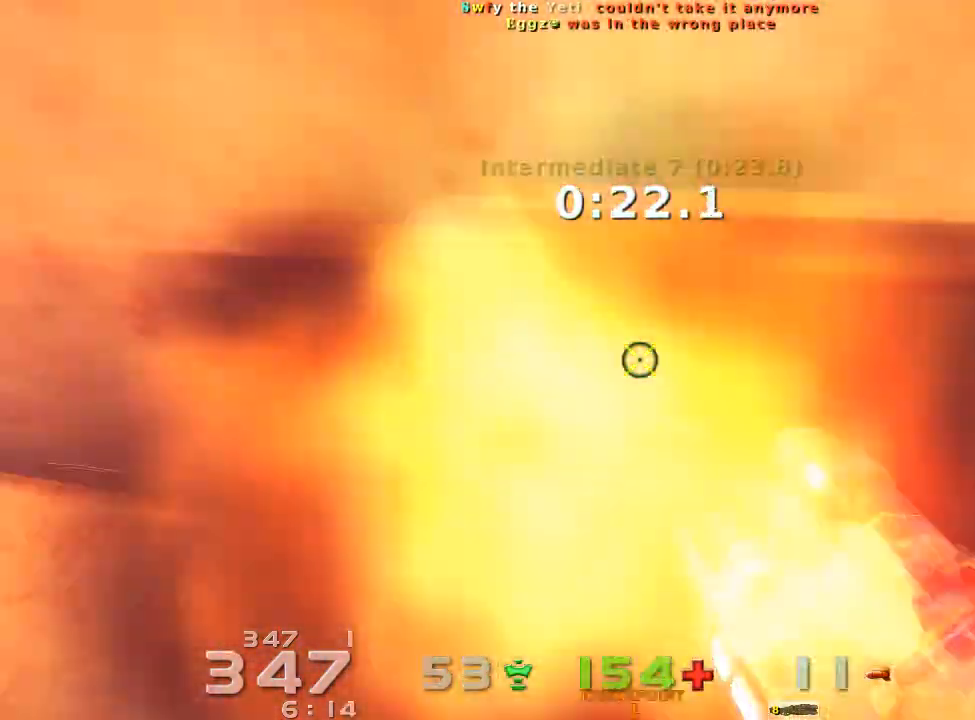
{"keys": ["up"], "events": []}
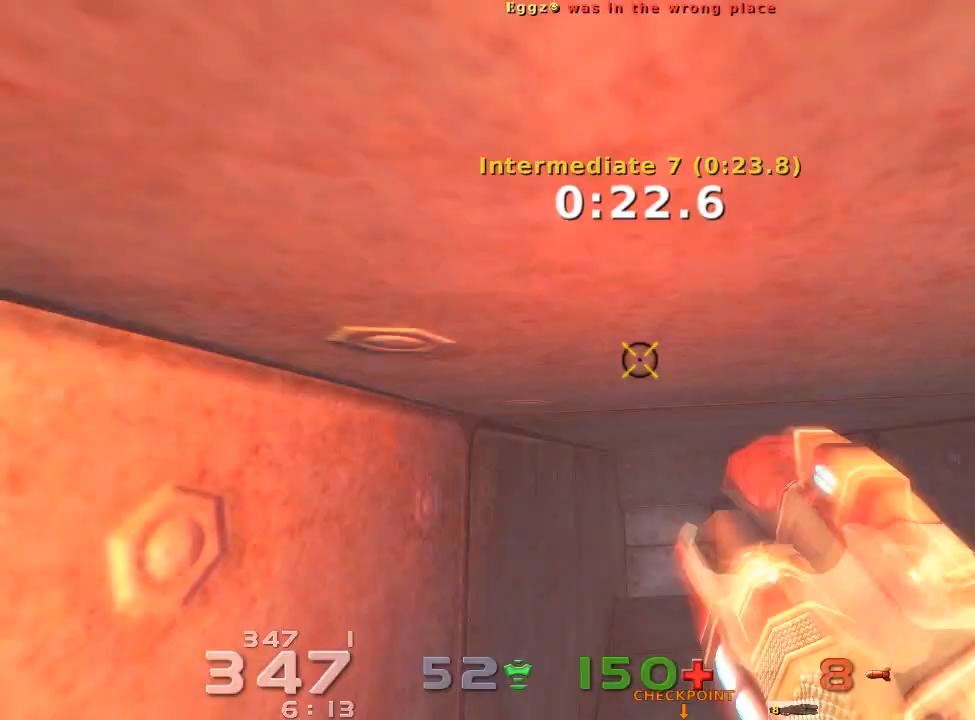
{"keys": ["right"], "events": [[167, "up", "up"], [367, "right", "down"]]}
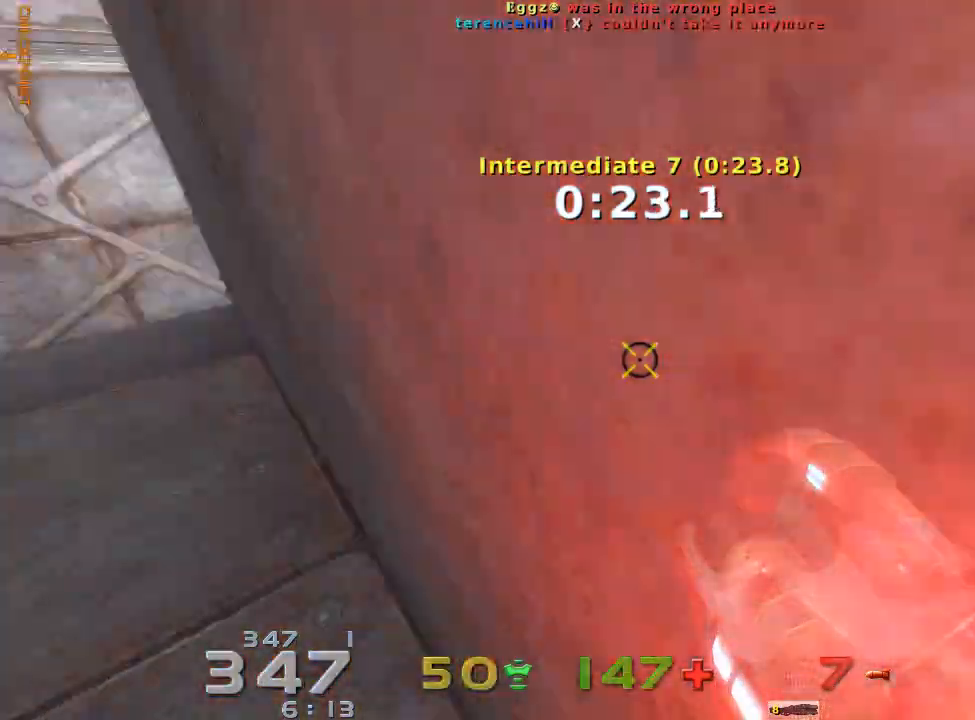
{"keys": ["right"], "events": []}
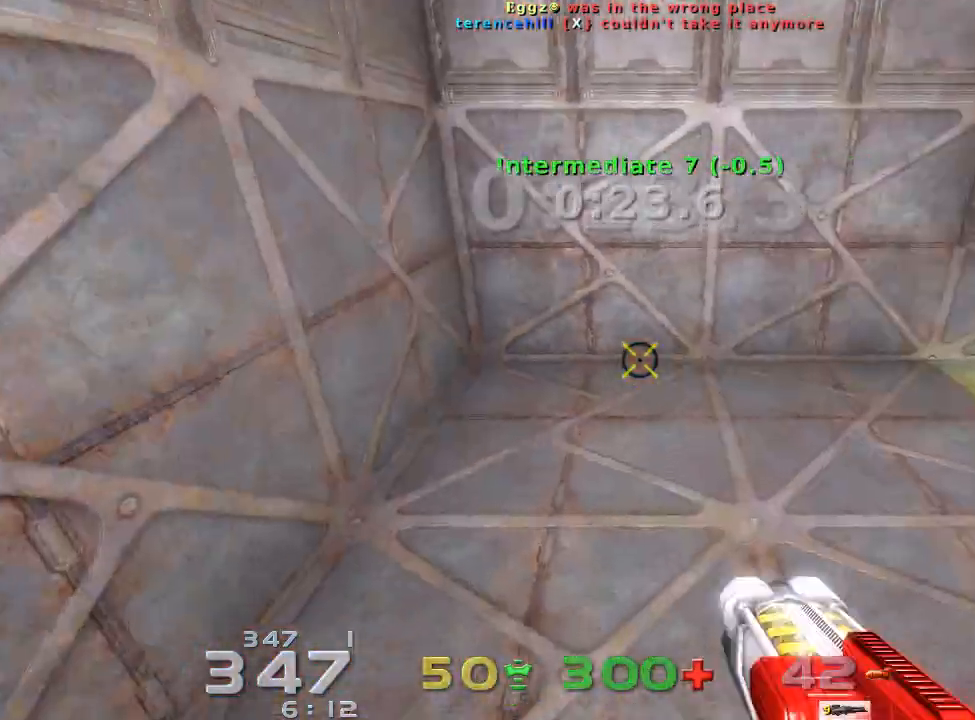
{"keys": ["right"], "events": []}
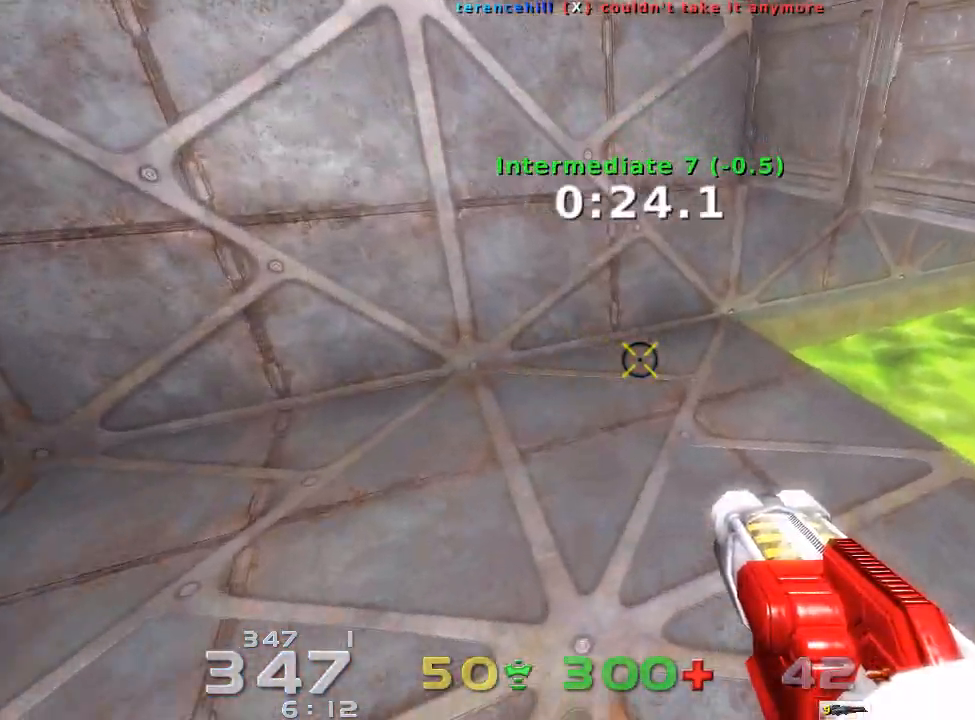
{"keys": ["right"], "events": []}
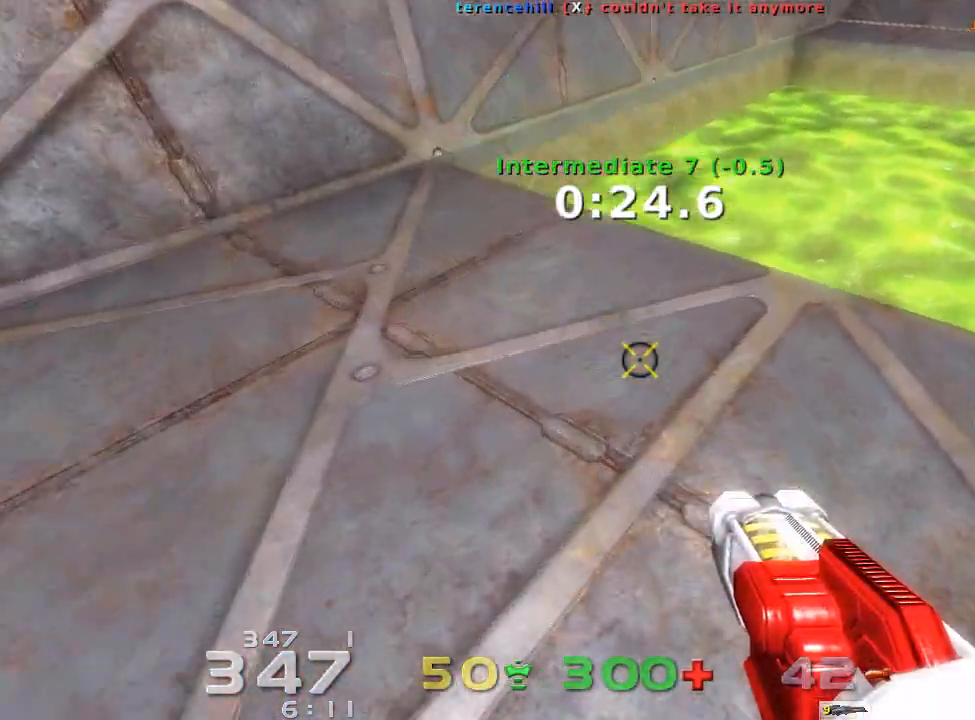
{"keys": ["up"], "events": [[200, "up", "down"], [300, "right", "up"]]}
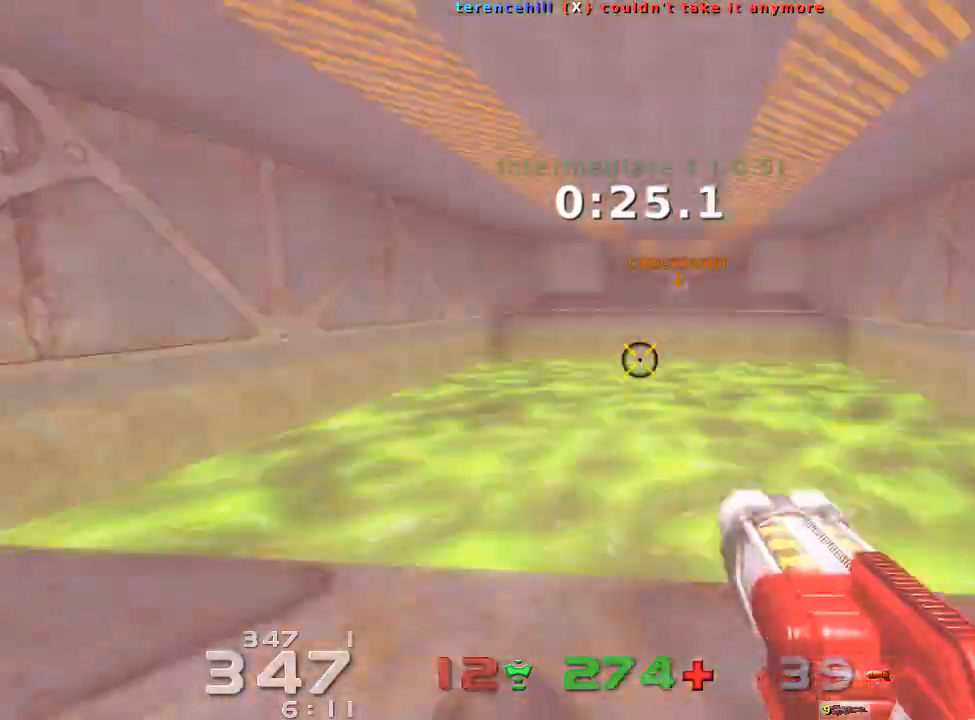
{"keys": ["up"], "events": []}
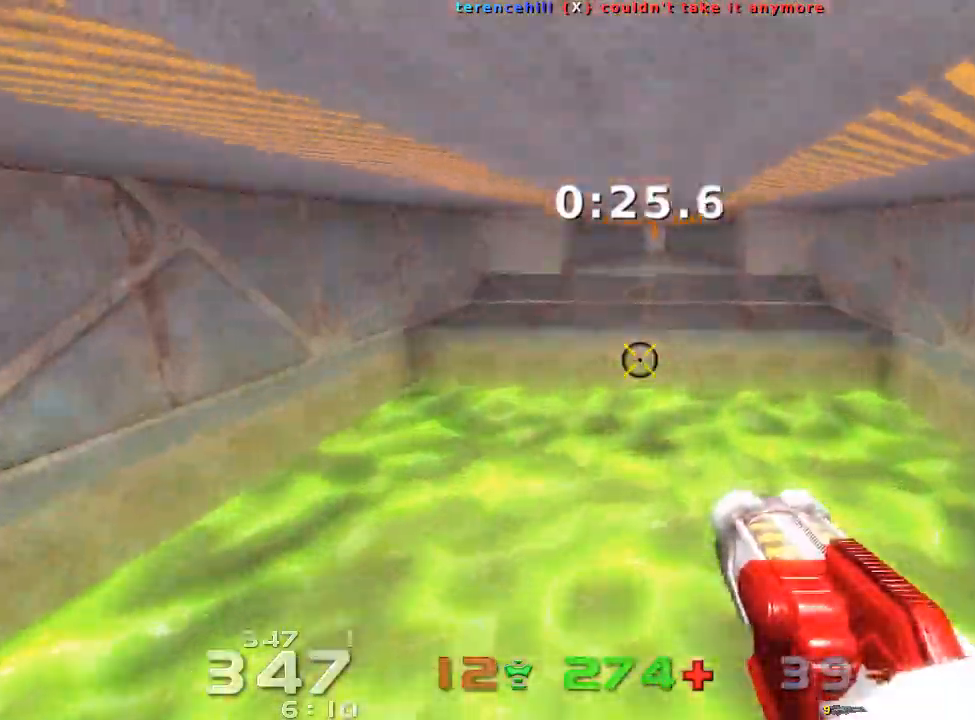
{"keys": ["up"], "events": []}
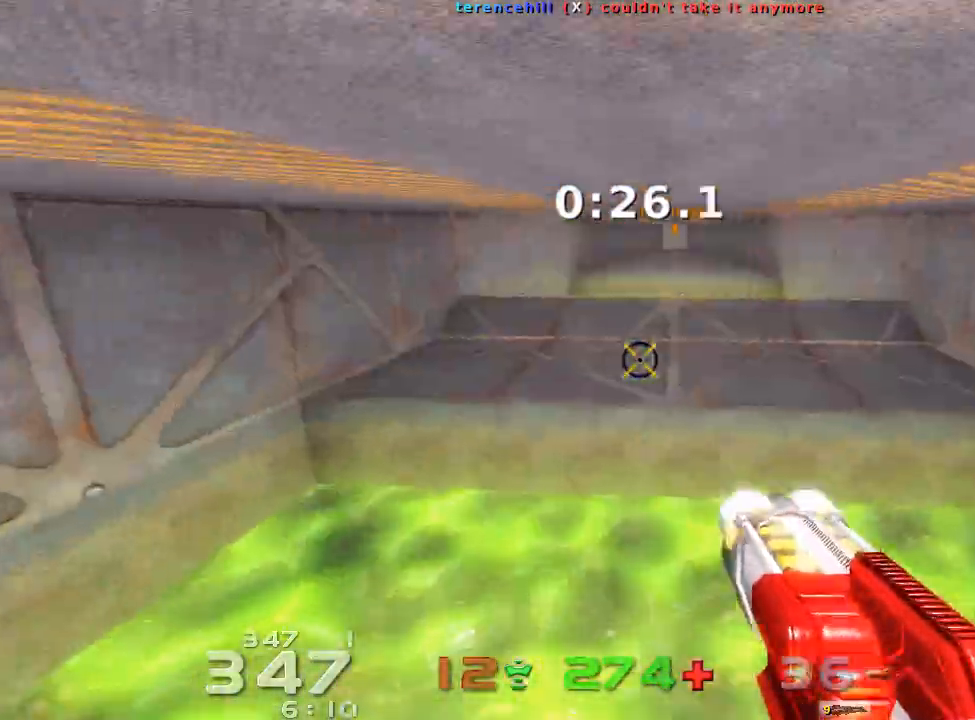
{"keys": ["up"], "events": []}
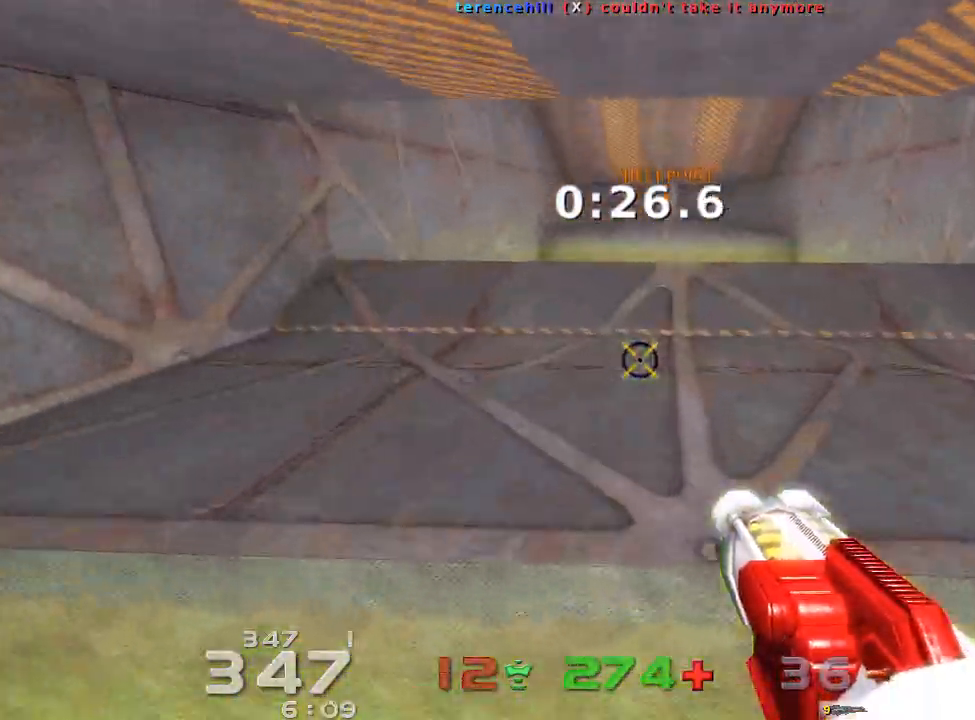
{"keys": ["up"], "events": []}
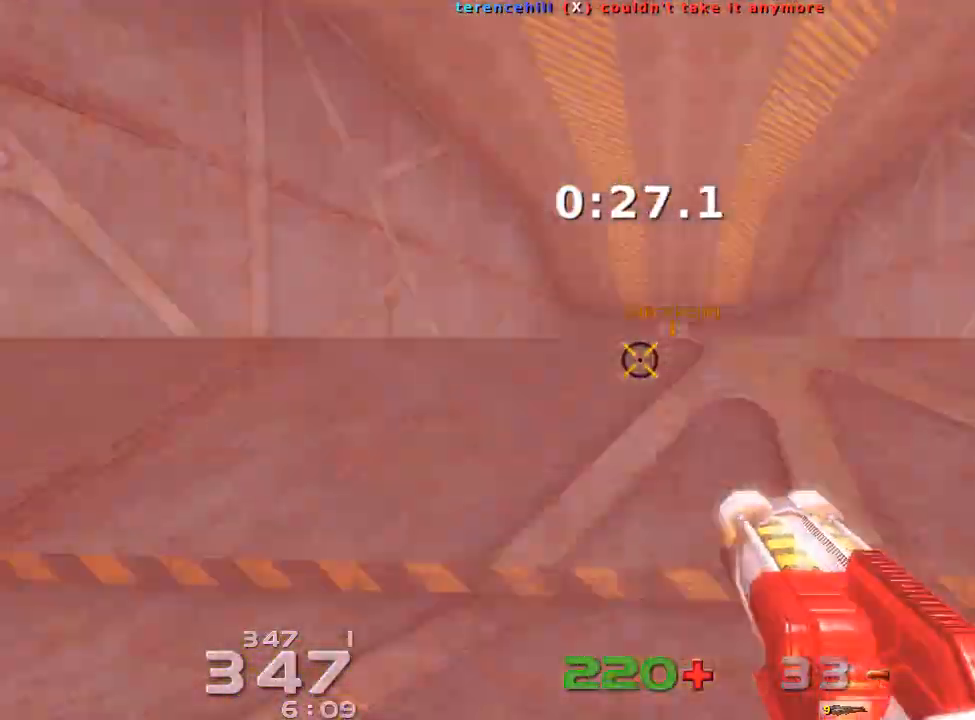
{"keys": ["up"], "events": []}
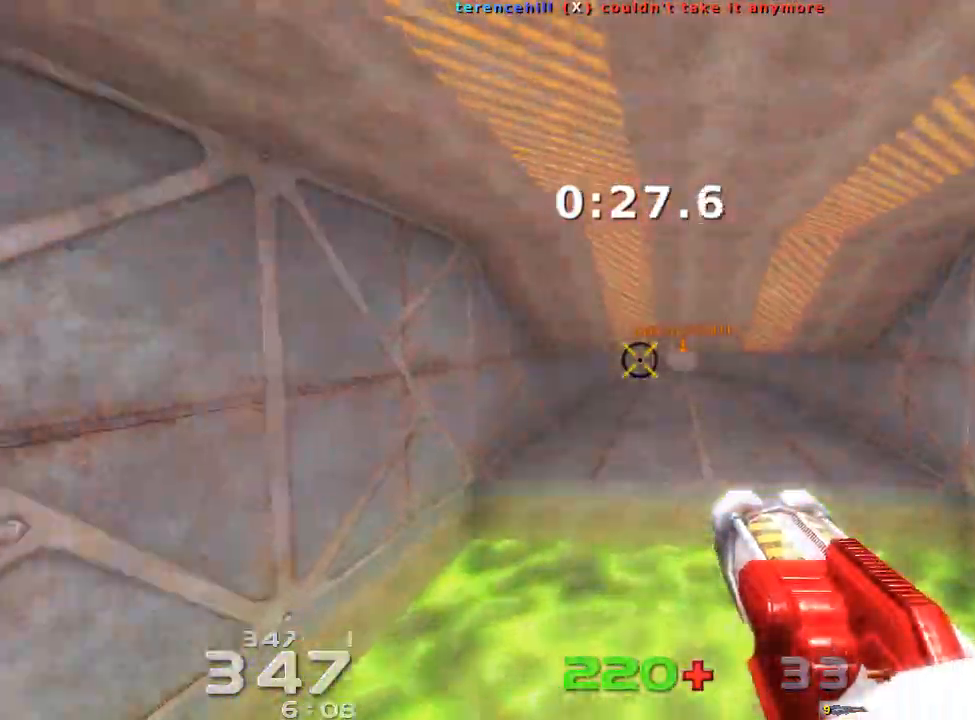
{"keys": ["up"], "events": [[100, "right", "down"], [100, "up", "up"], [367, "up", "down"], [467, "right", "up"]]}
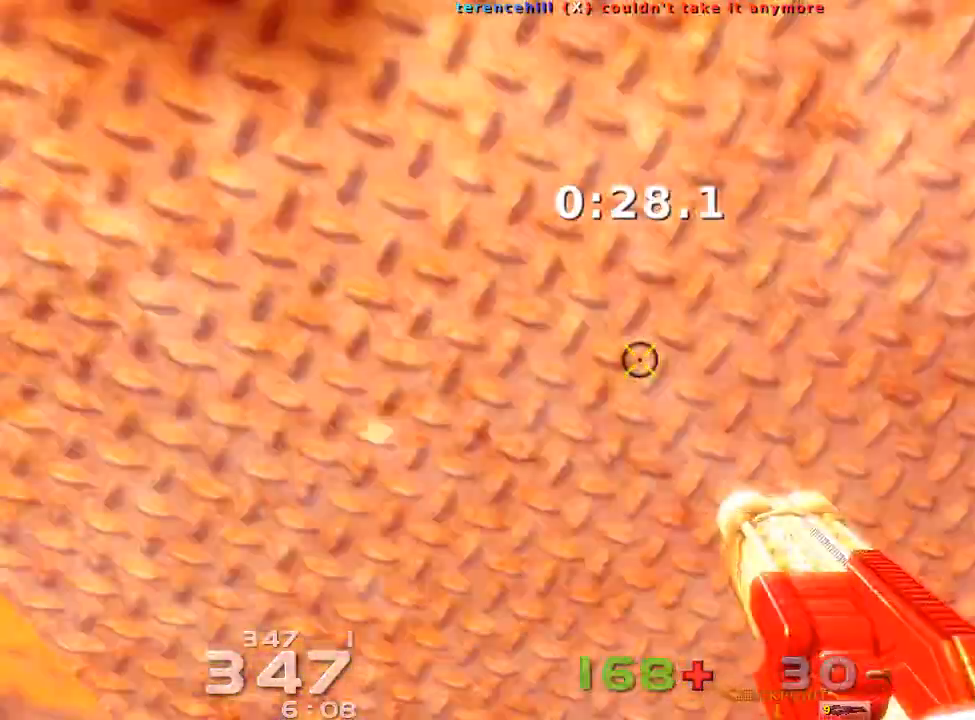
{"keys": ["up"], "events": []}
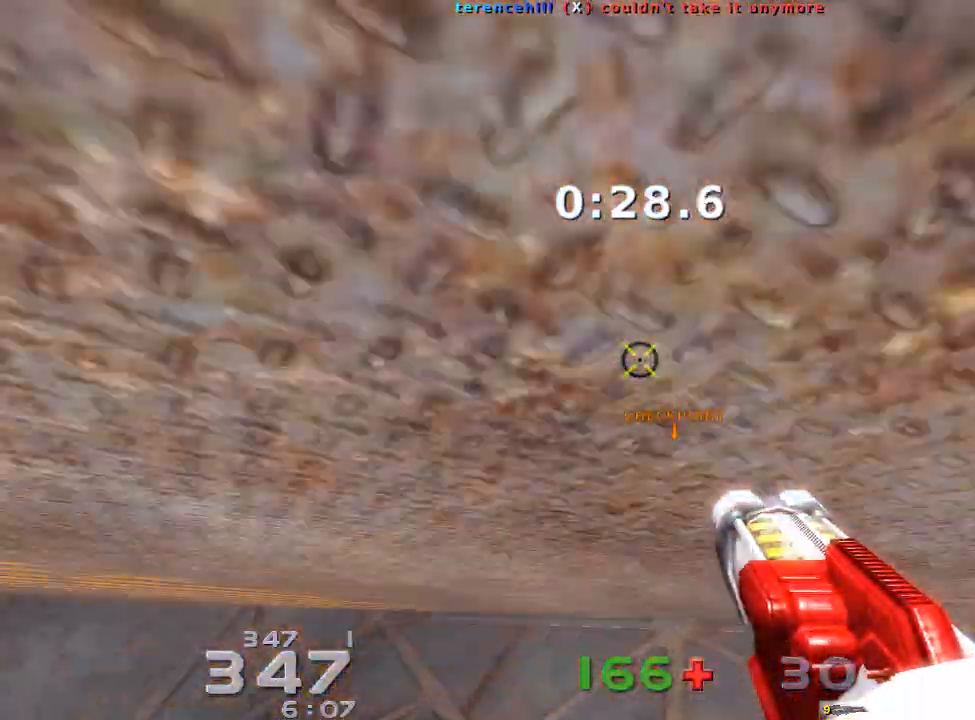
{"keys": ["up"], "events": [[133, "left", "down"], [400, "left", "up"]]}
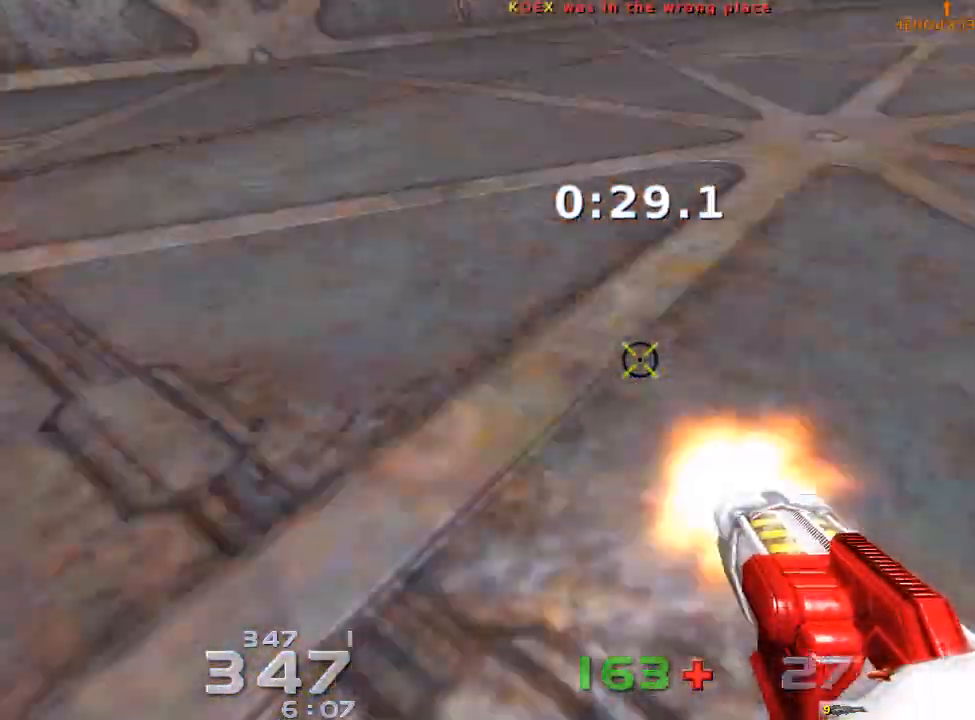
{"keys": ["up"], "events": []}
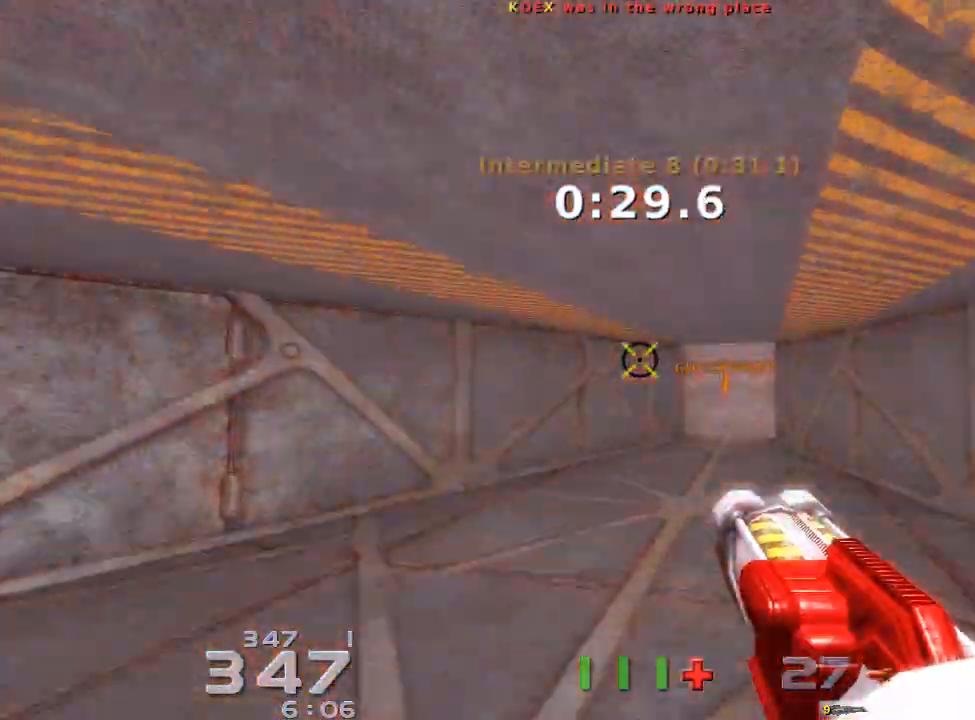
{"keys": ["left"], "events": [[167, "left", "down"], [200, "up", "up"]]}
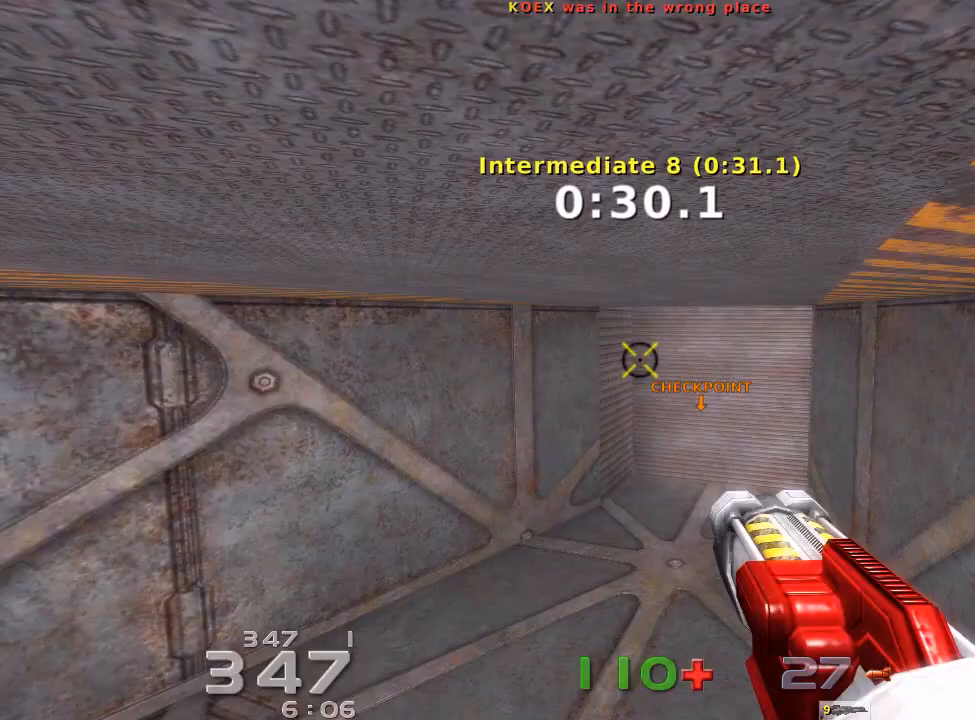
{"keys": ["down", "right"], "events": [[67, "down", "down"], [333, "left", "up"], [467, "right", "down"]]}
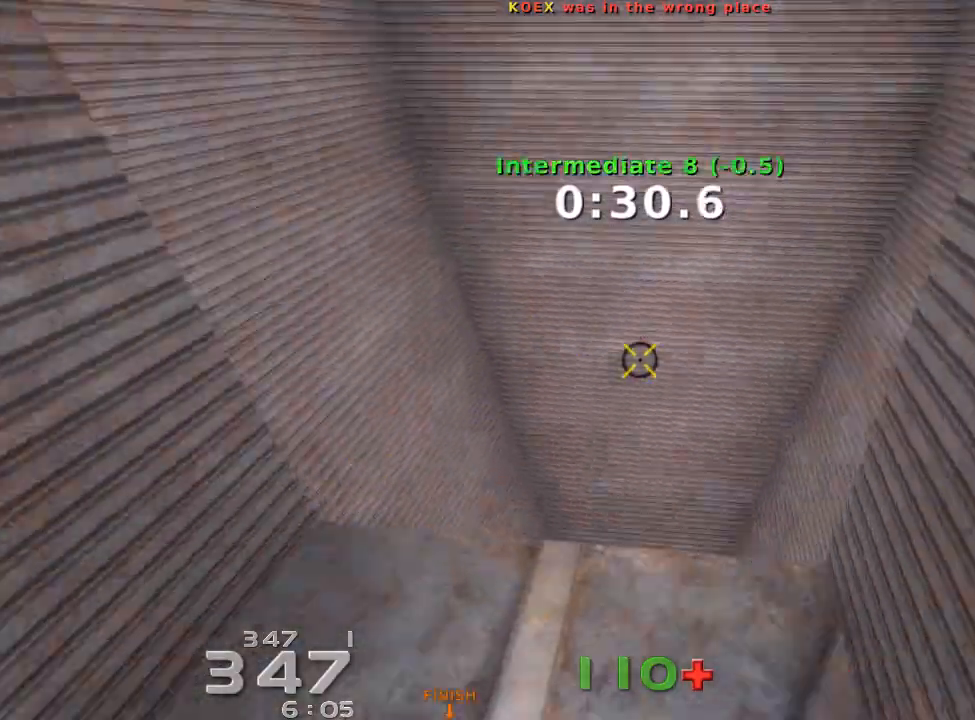
{"keys": ["down", "right"], "events": []}
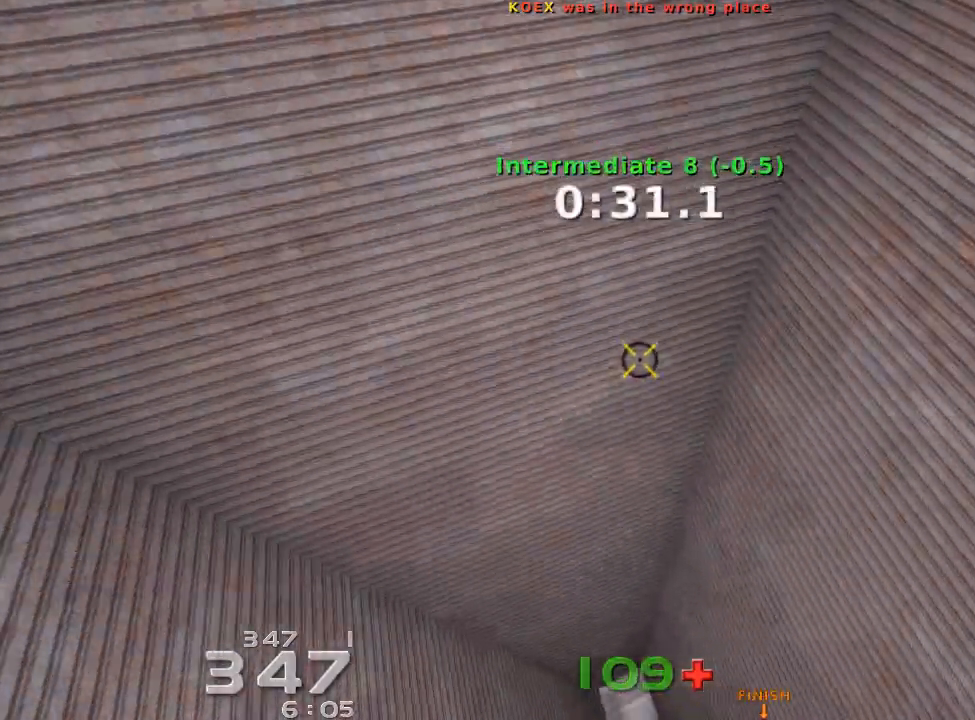
{"keys": ["right"], "events": [[67, "down", "up"]]}
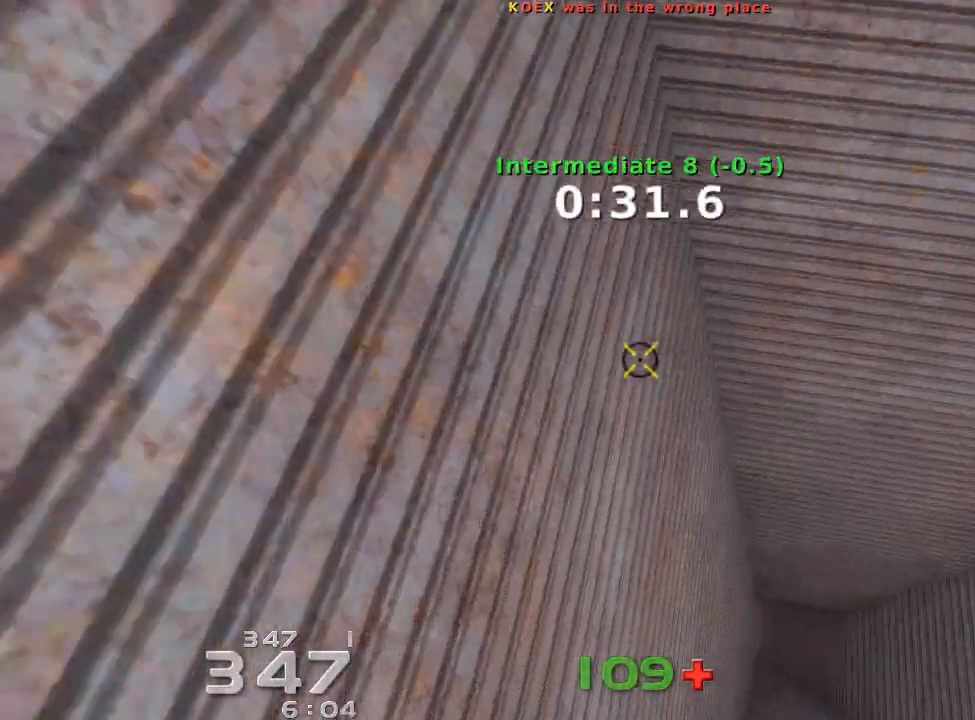
{"keys": ["right", "up"], "events": [[433, "up", "down"]]}
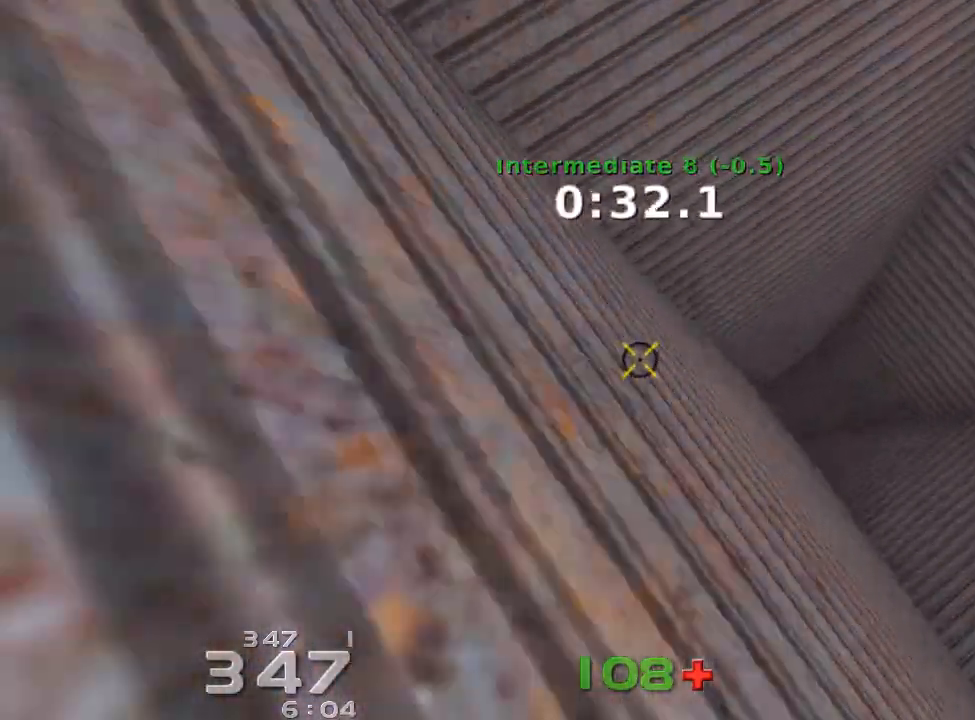
{"keys": [], "events": [[100, "right", "up"], [300, "up", "up"]]}